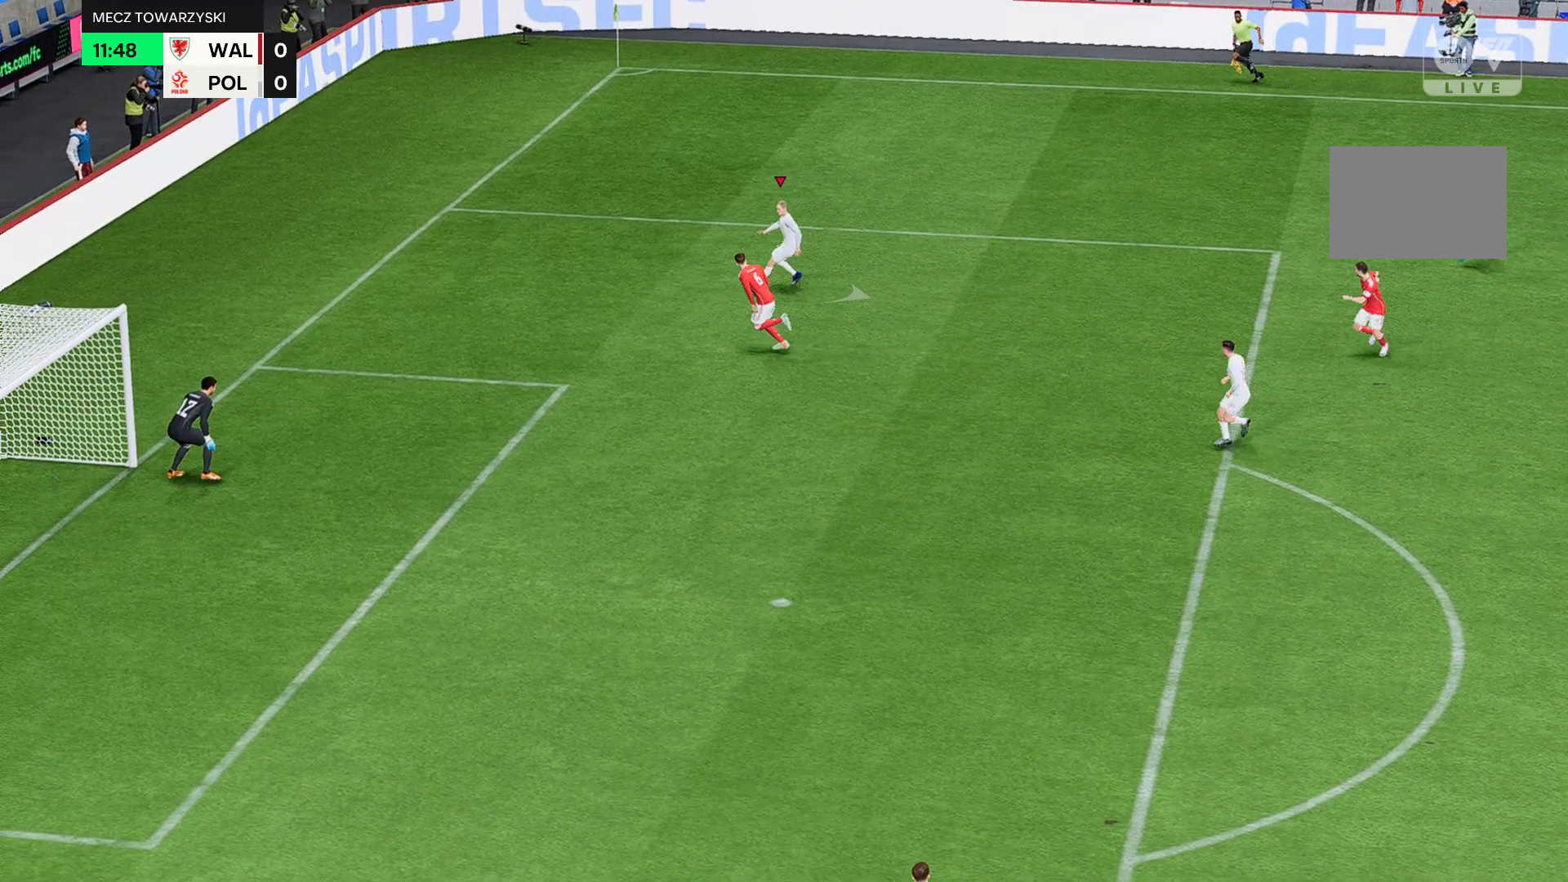
Gameplay with a controller (Xbox layout); each line is a JSON object with the inputs held at the frame after it. "events" lists button and stick changes between this image and that frame as [ms after this image, input, new state], when the widget could be followed in between. Not read: L3 R3 right_stick.
{"buttons": ["R2"], "left_stick": "down", "events": [[100, "R2", "down"]]}
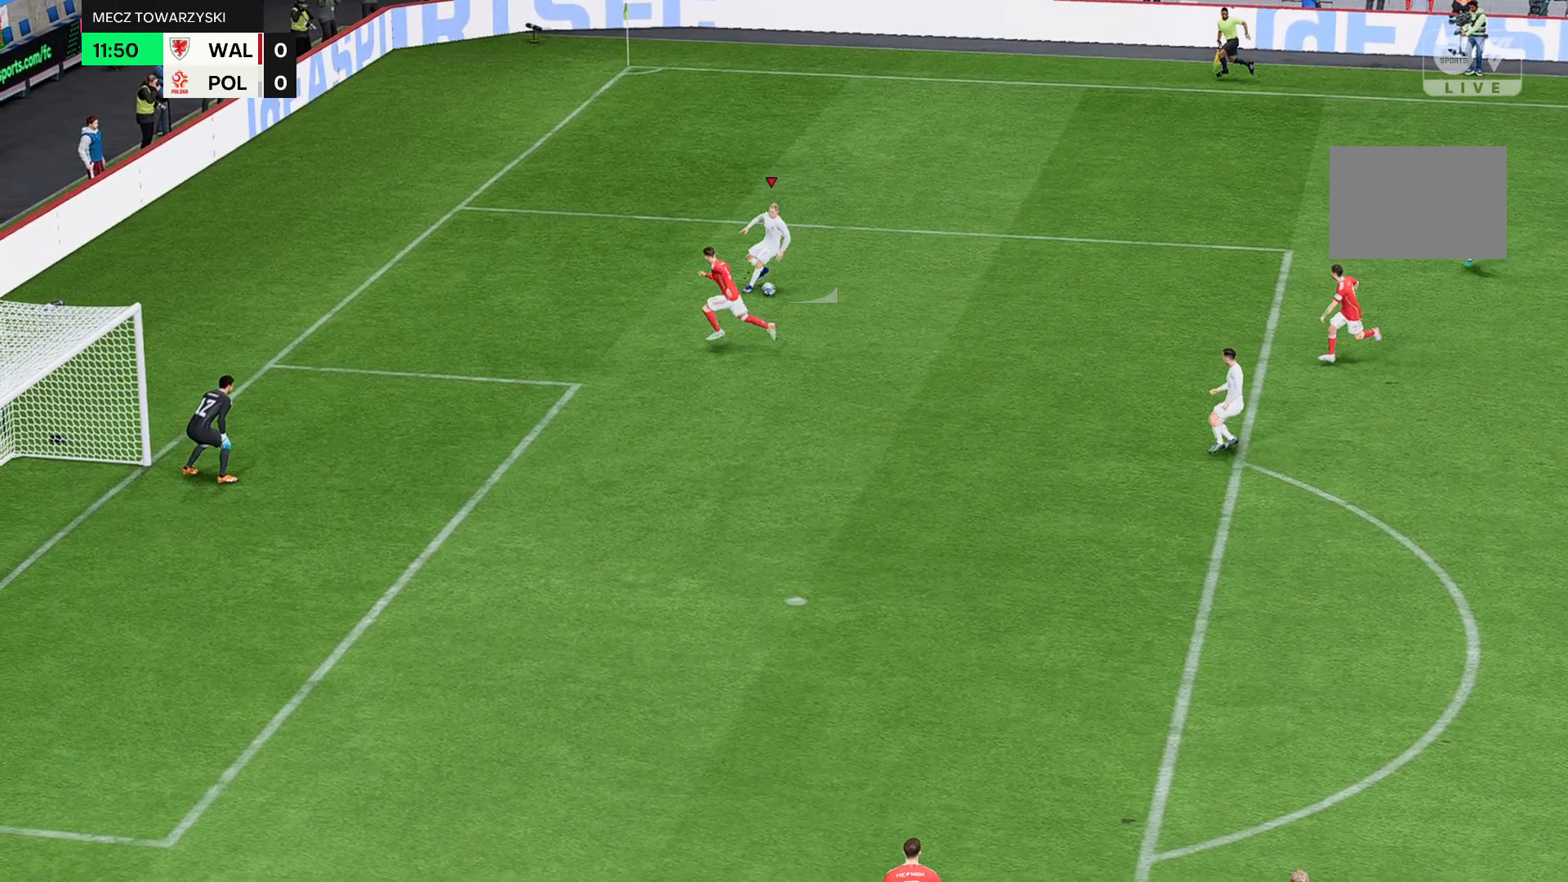
{"buttons": ["R2"], "left_stick": "down", "events": []}
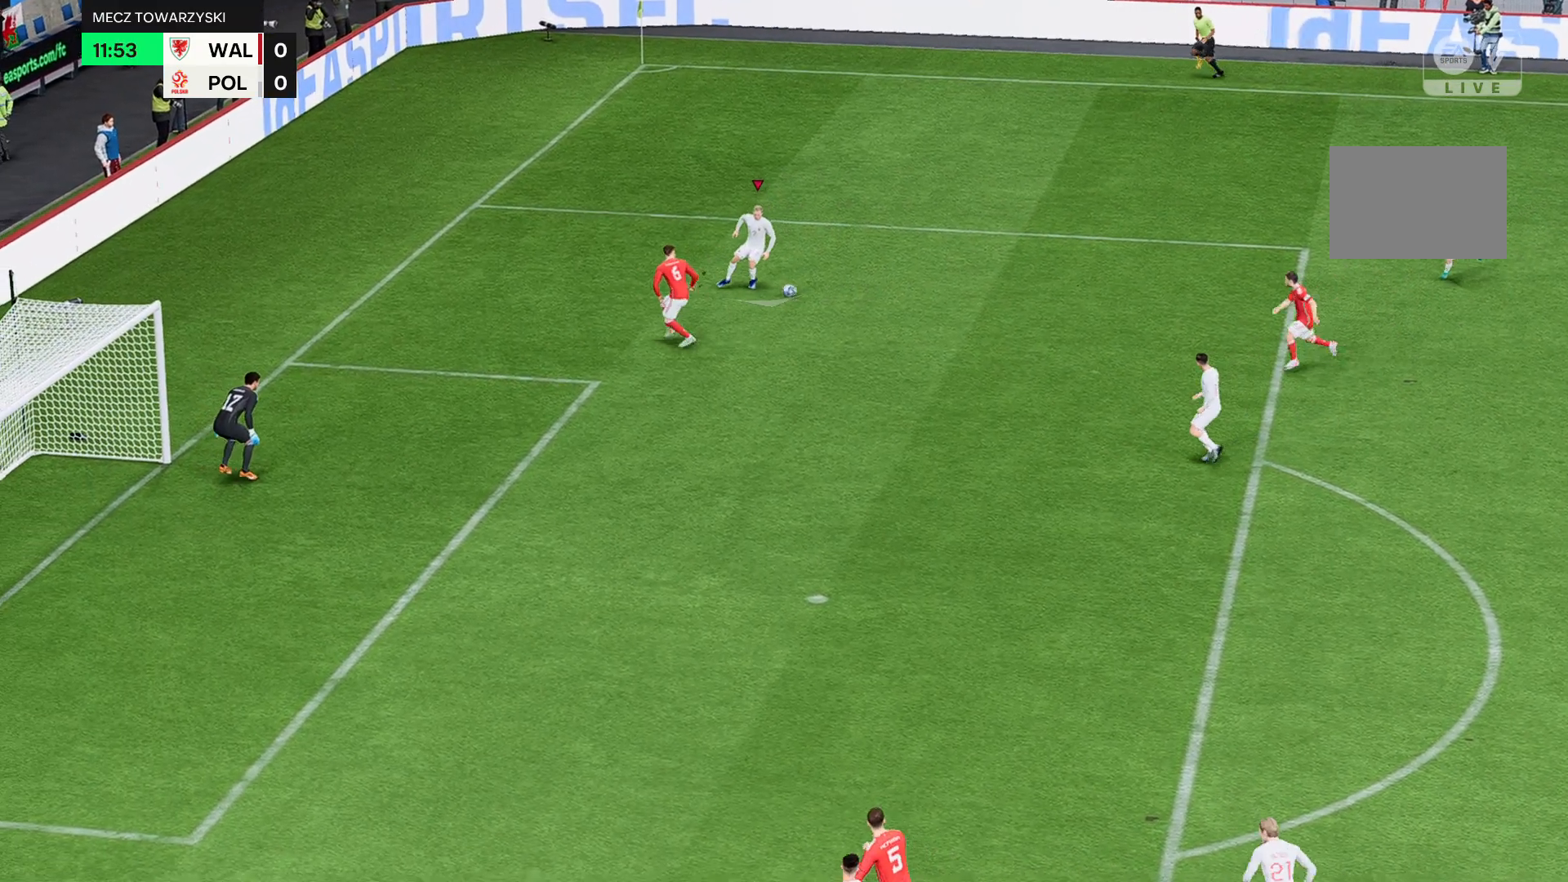
{"buttons": ["R2"], "left_stick": "down", "events": []}
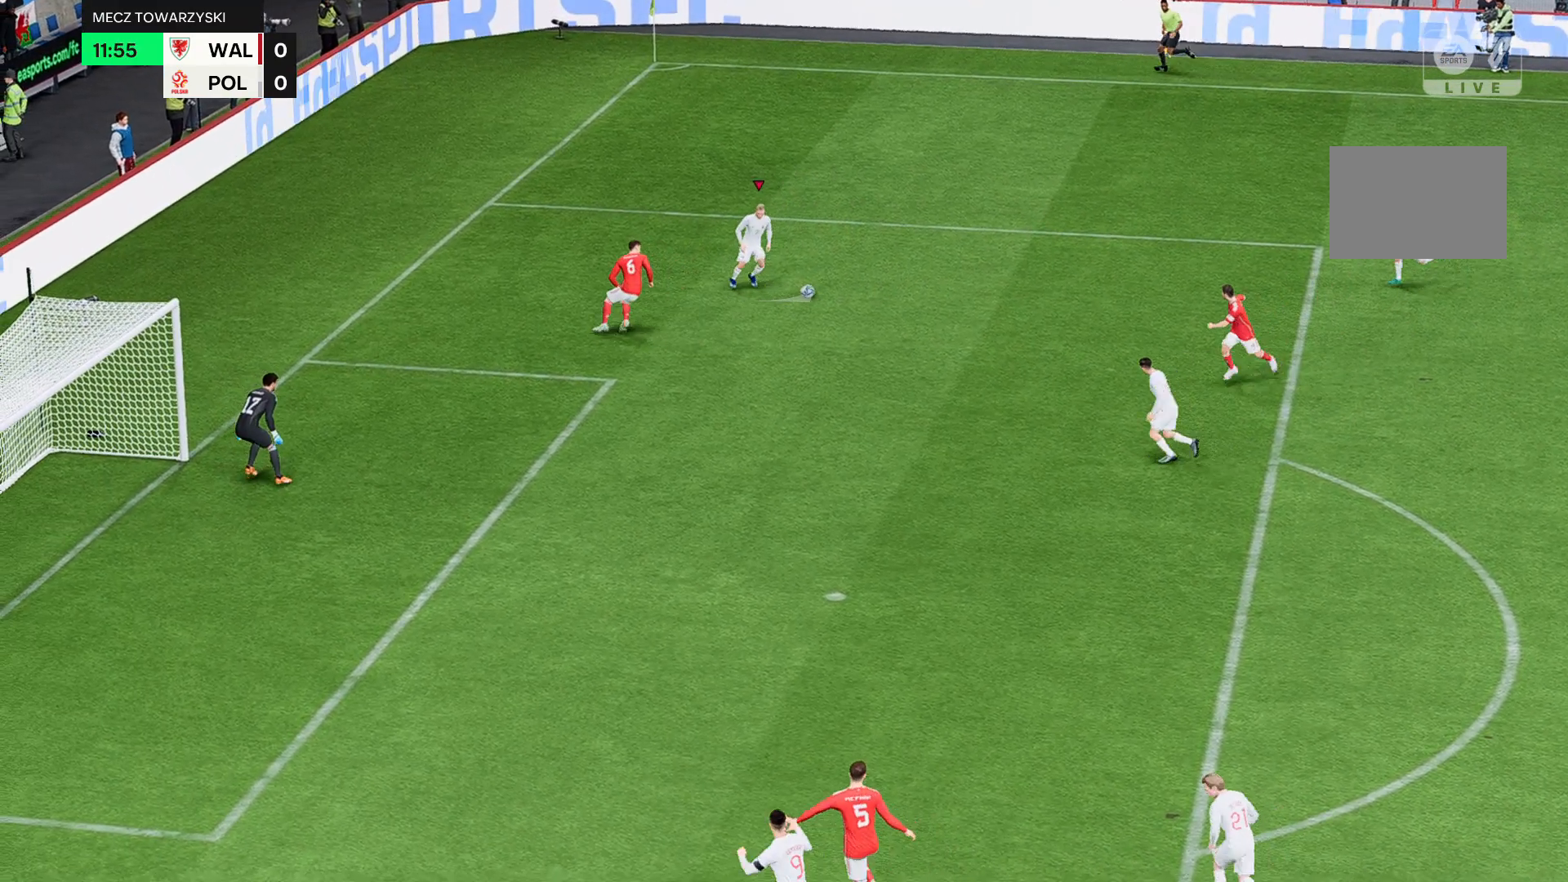
{"buttons": [], "left_stick": "down", "events": [[501, "R2", "up"]]}
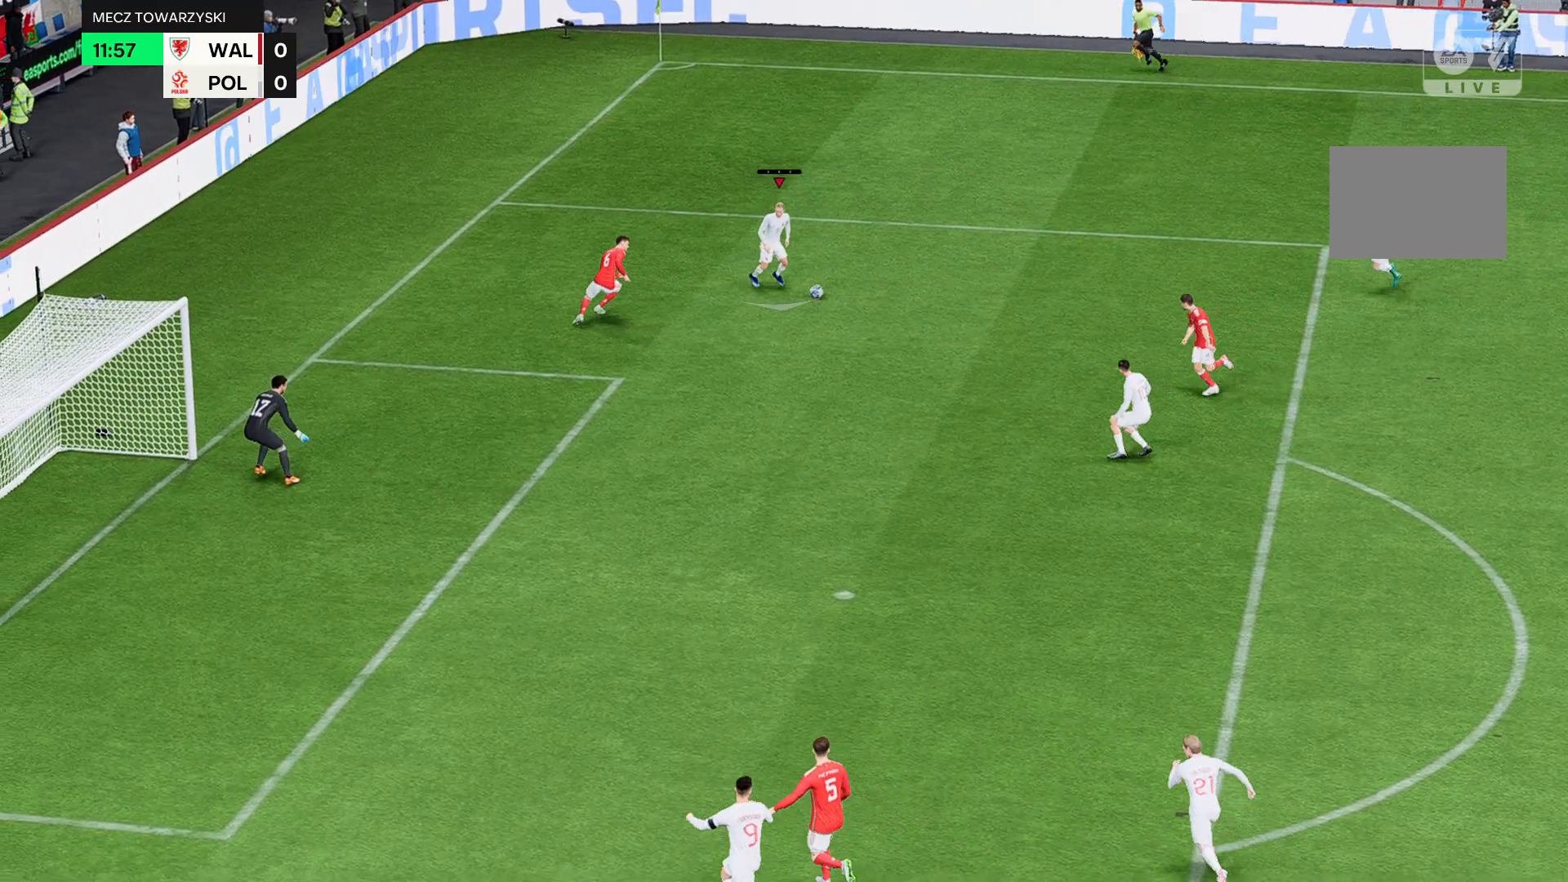
{"buttons": [], "left_stick": "down", "events": []}
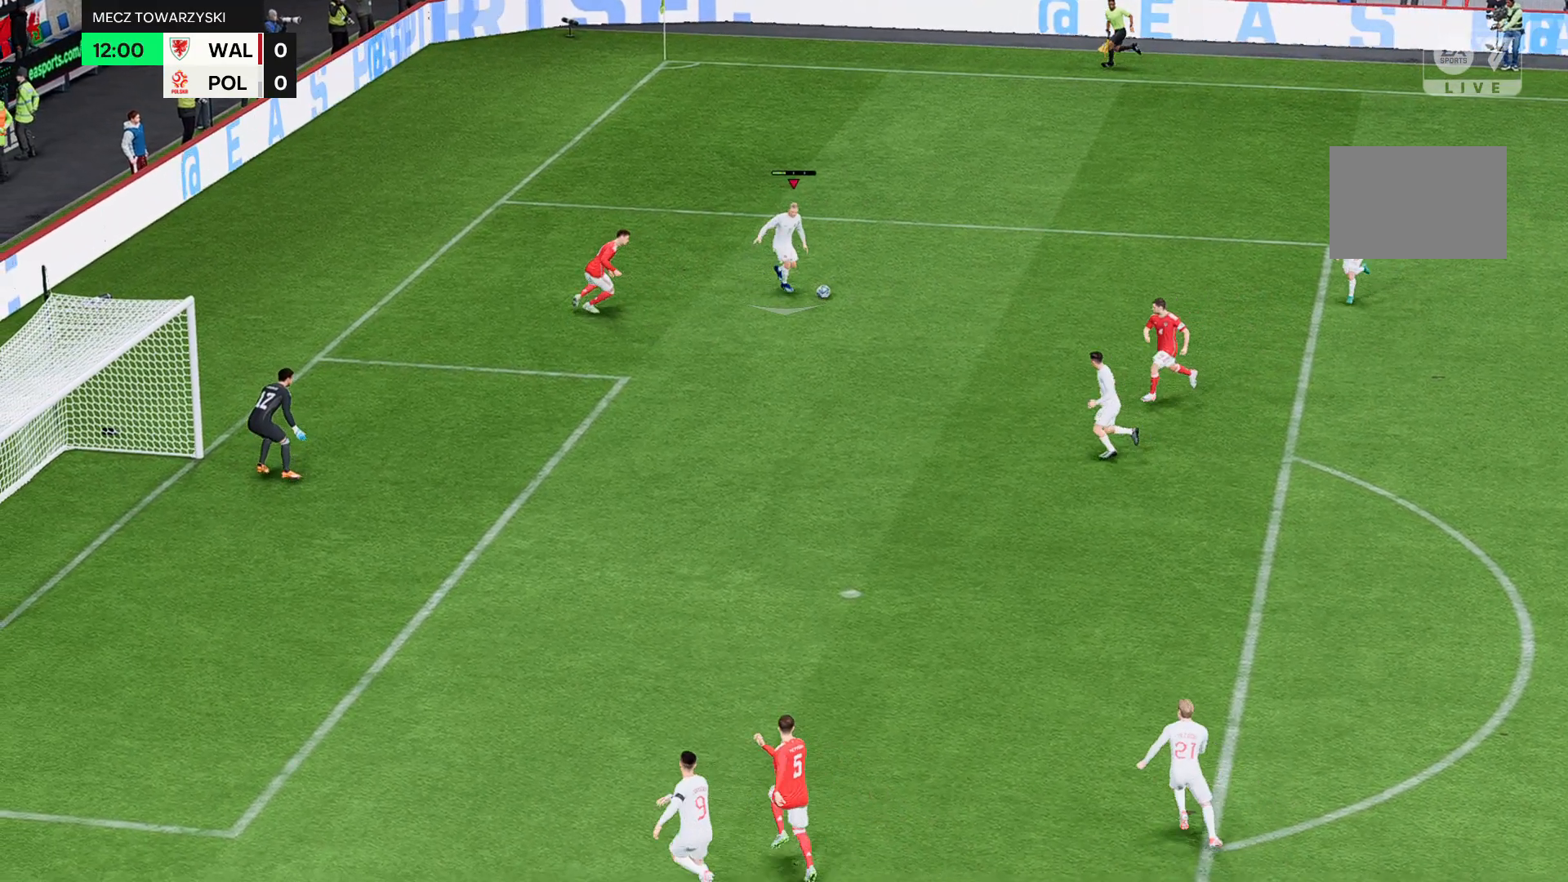
{"buttons": [], "left_stick": "down", "events": []}
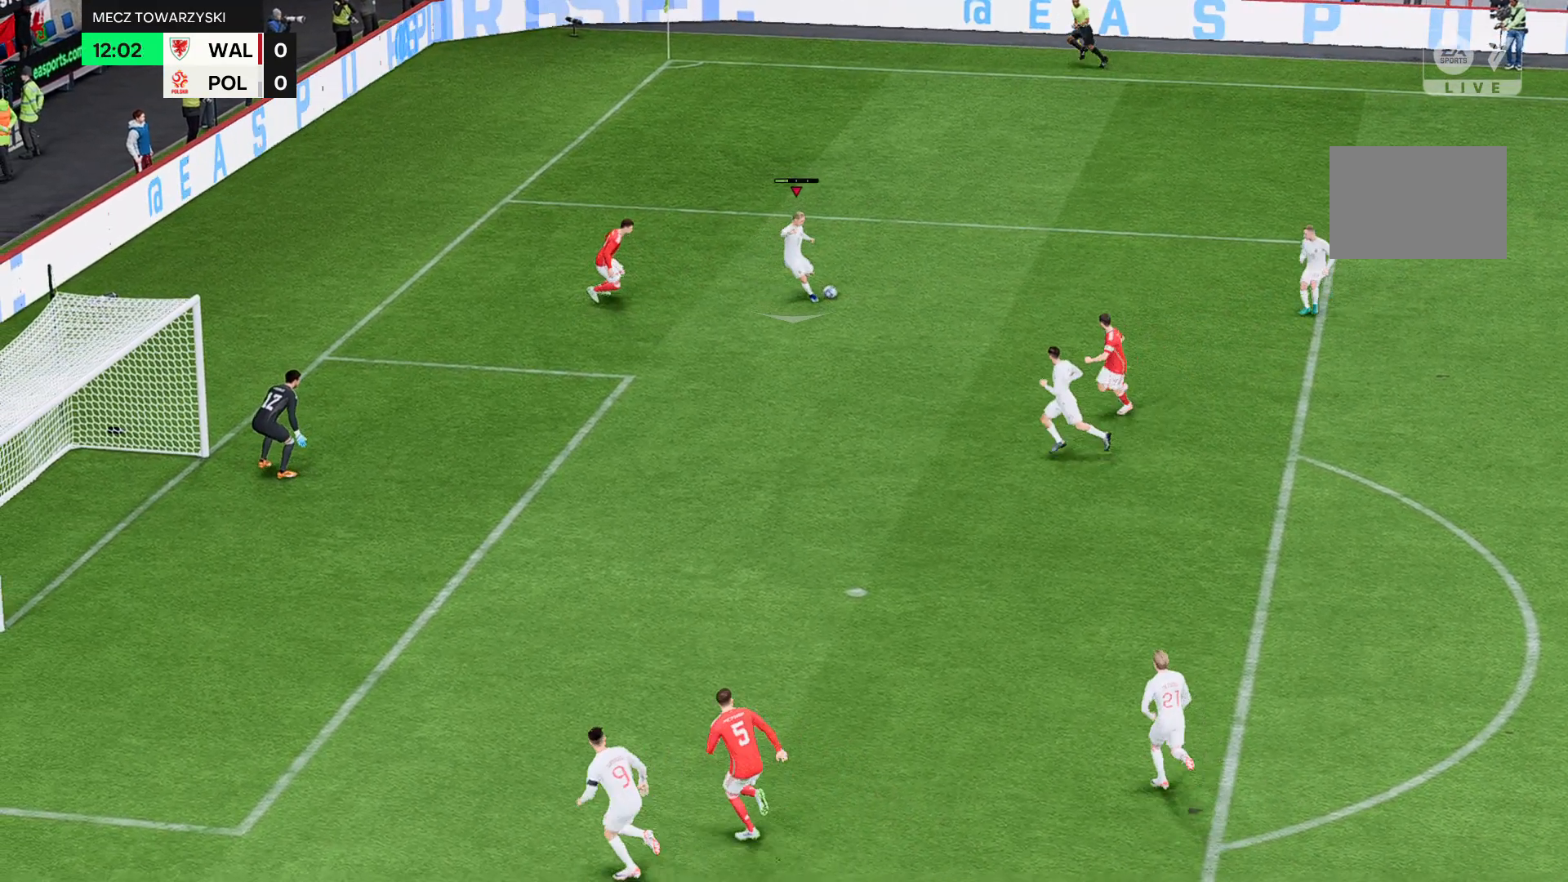
{"buttons": [], "left_stick": "down", "events": []}
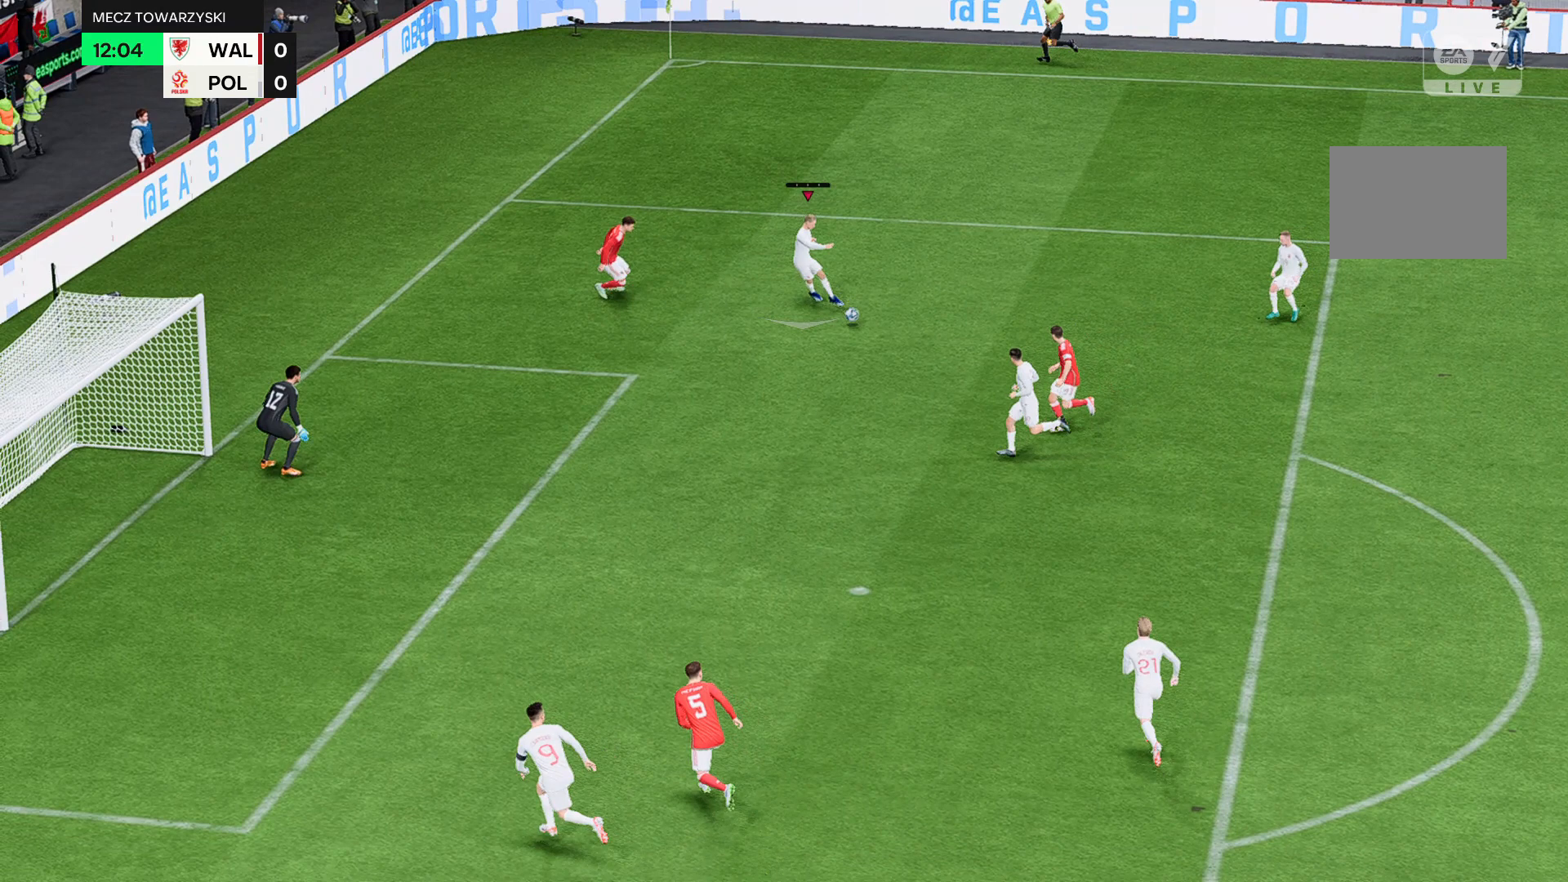
{"buttons": [], "left_stick": "down", "events": []}
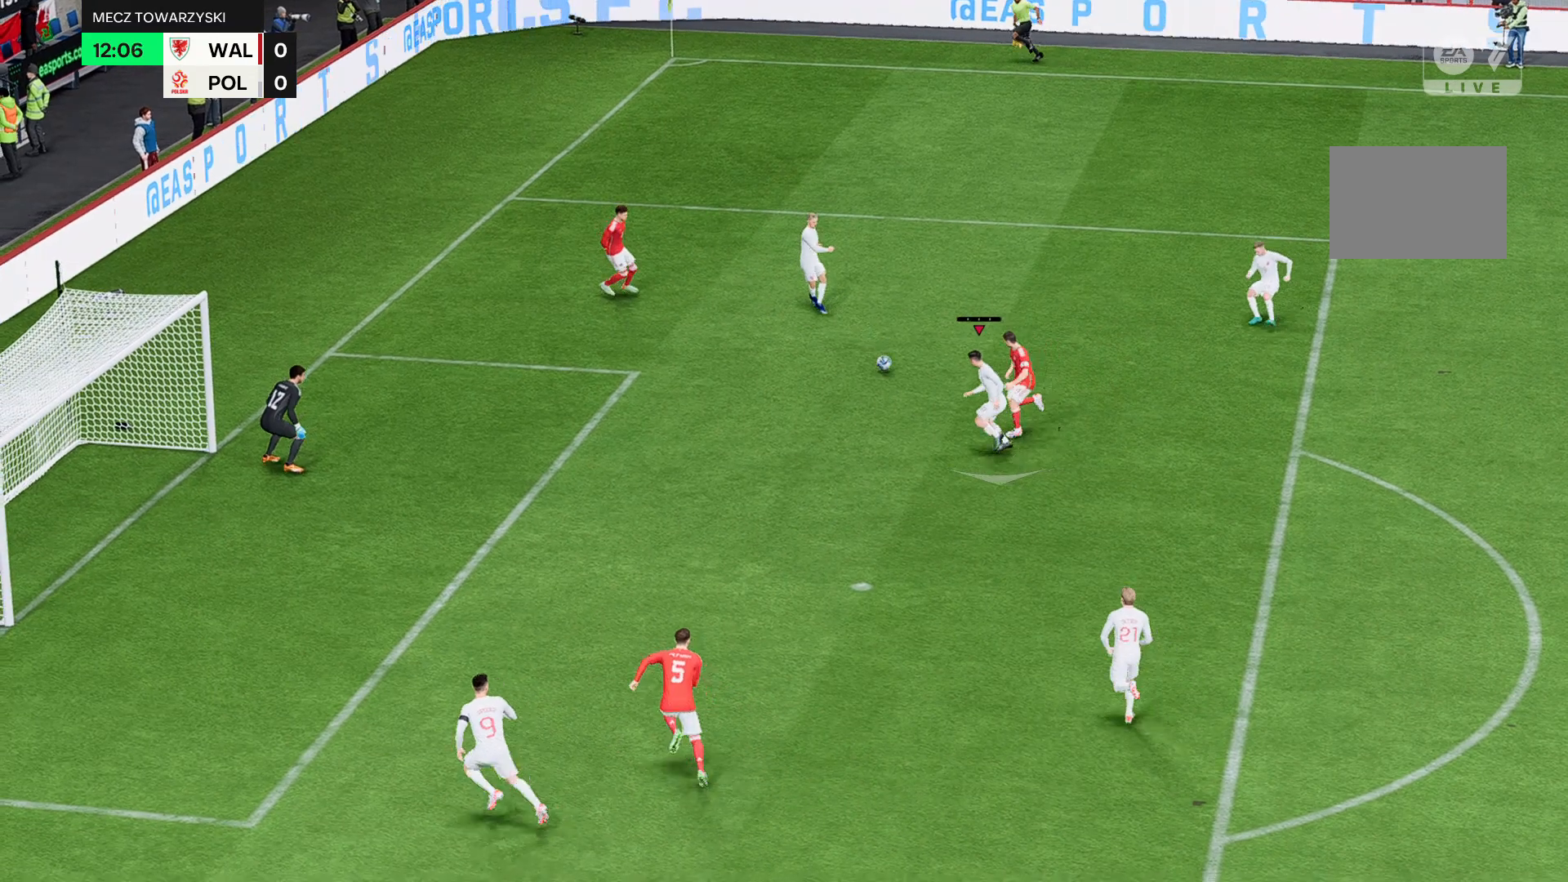
{"buttons": [], "left_stick": "down", "events": []}
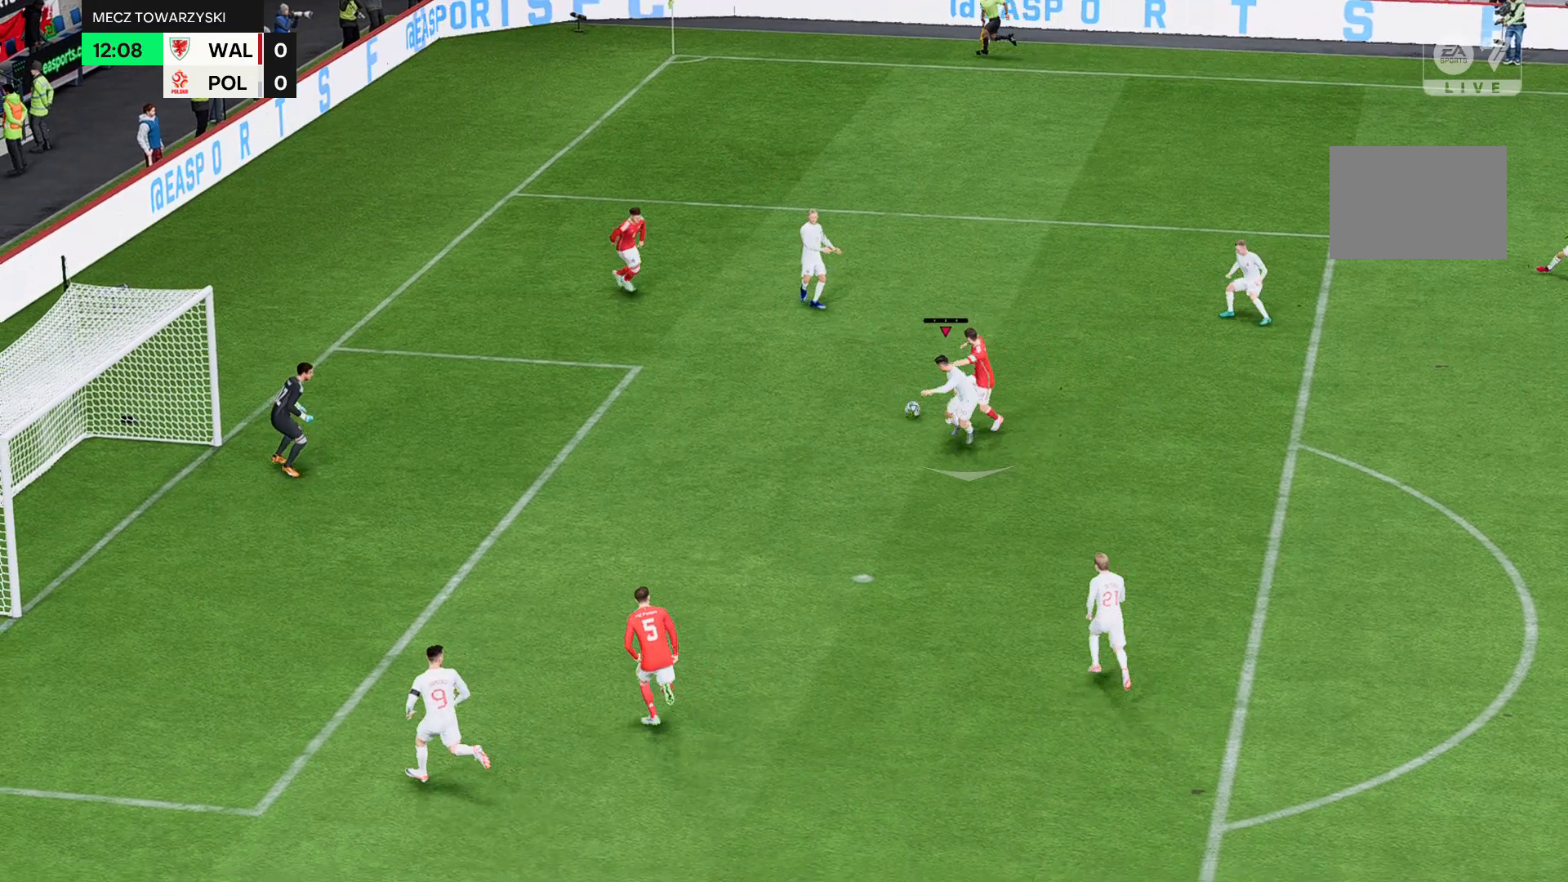
{"buttons": [], "left_stick": "down-left", "events": [[400, "left_stick", "down-left"]]}
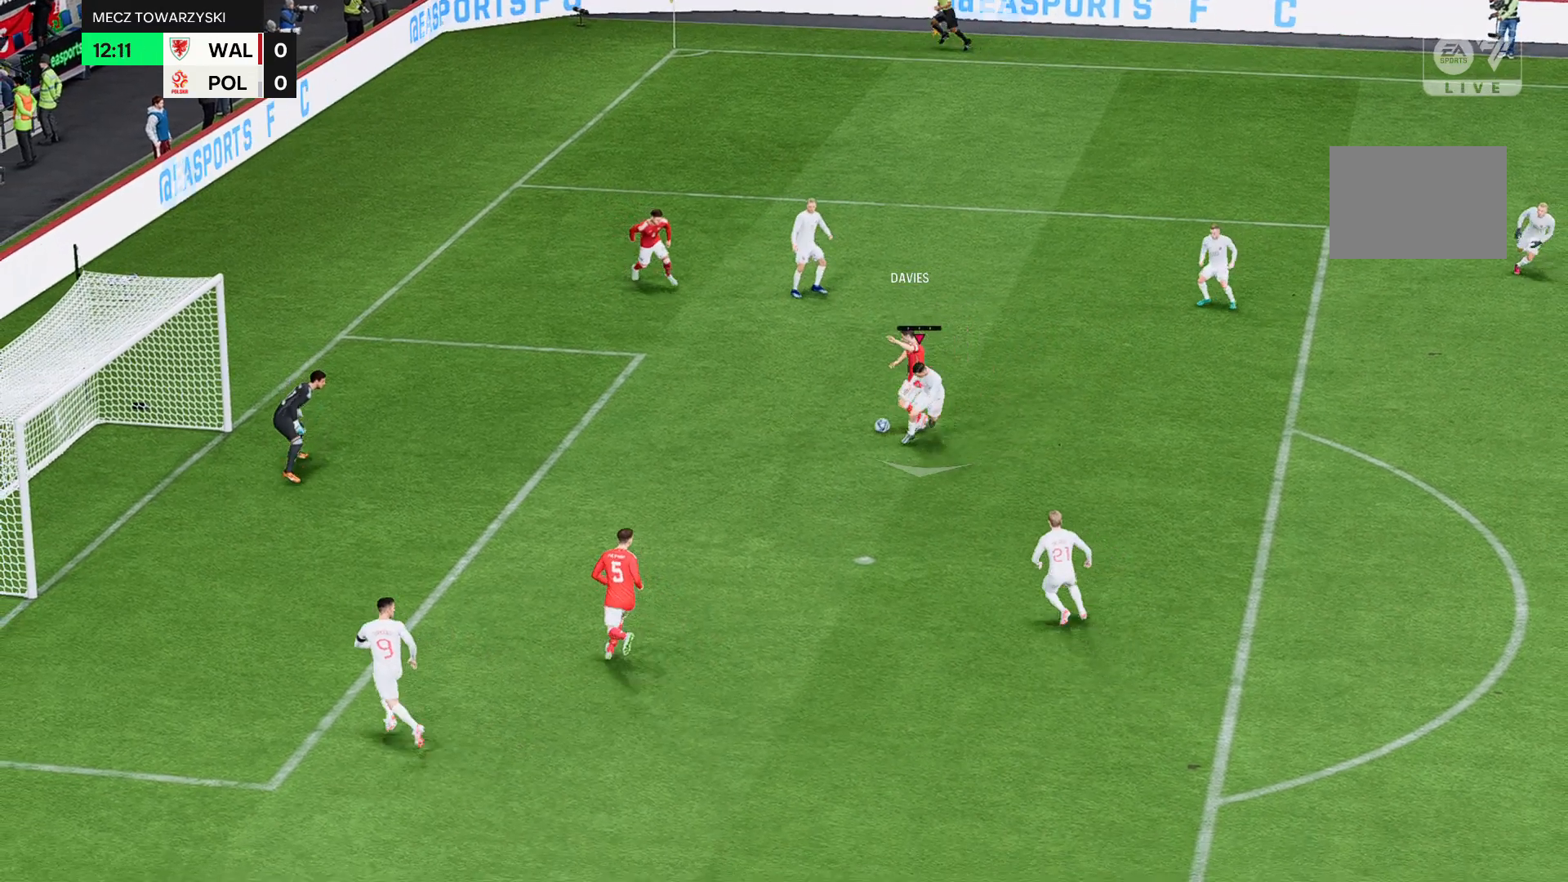
{"buttons": ["R2"], "left_stick": "down-left", "events": [[200, "R2", "down"]]}
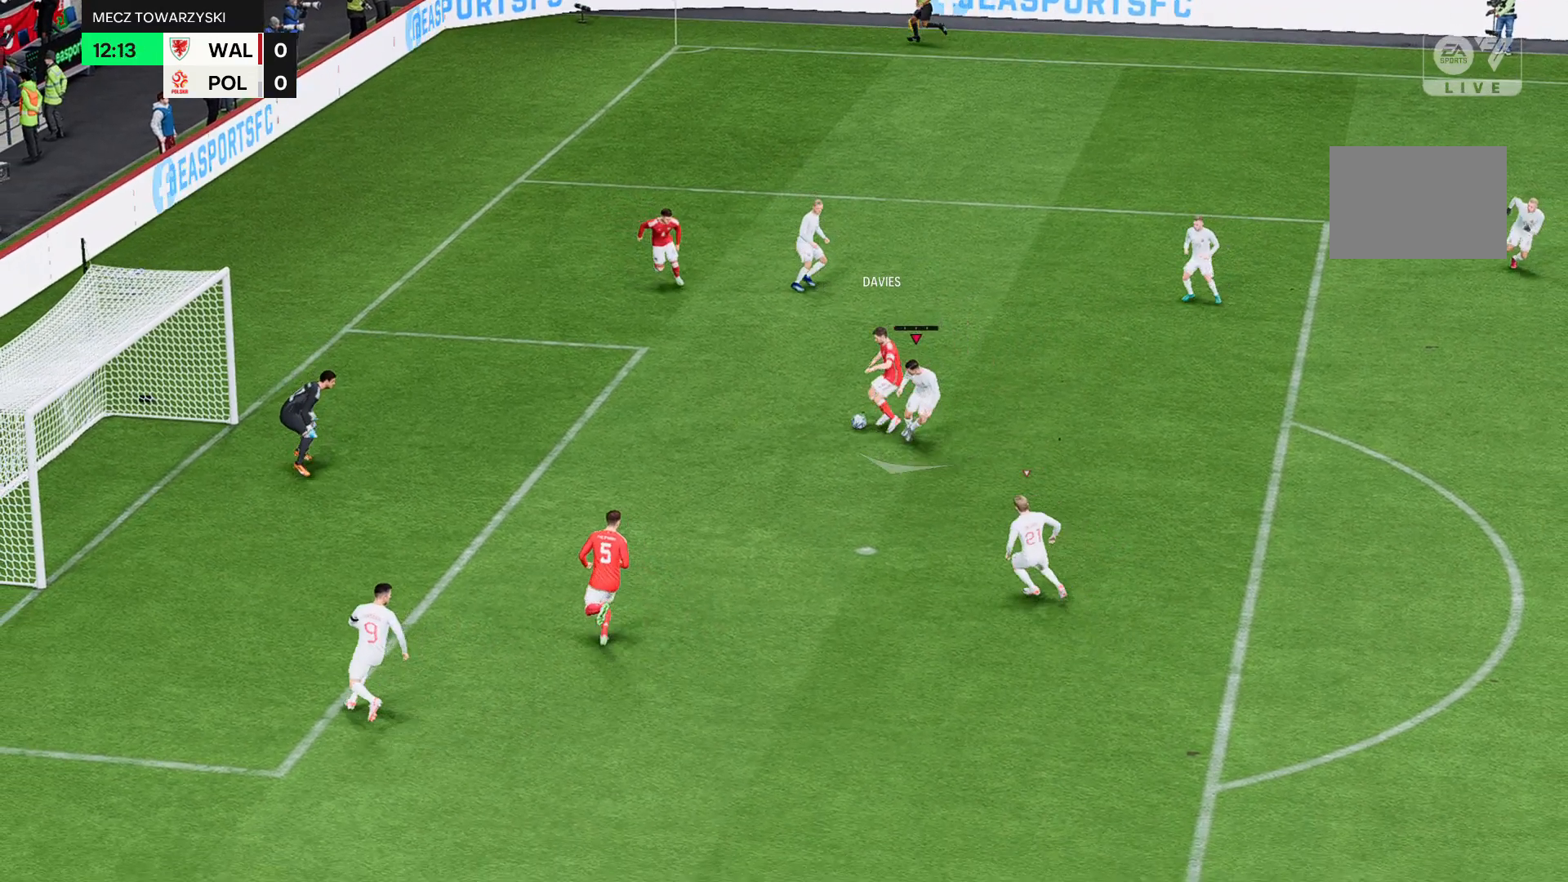
{"buttons": ["R2"], "left_stick": "down-left", "events": []}
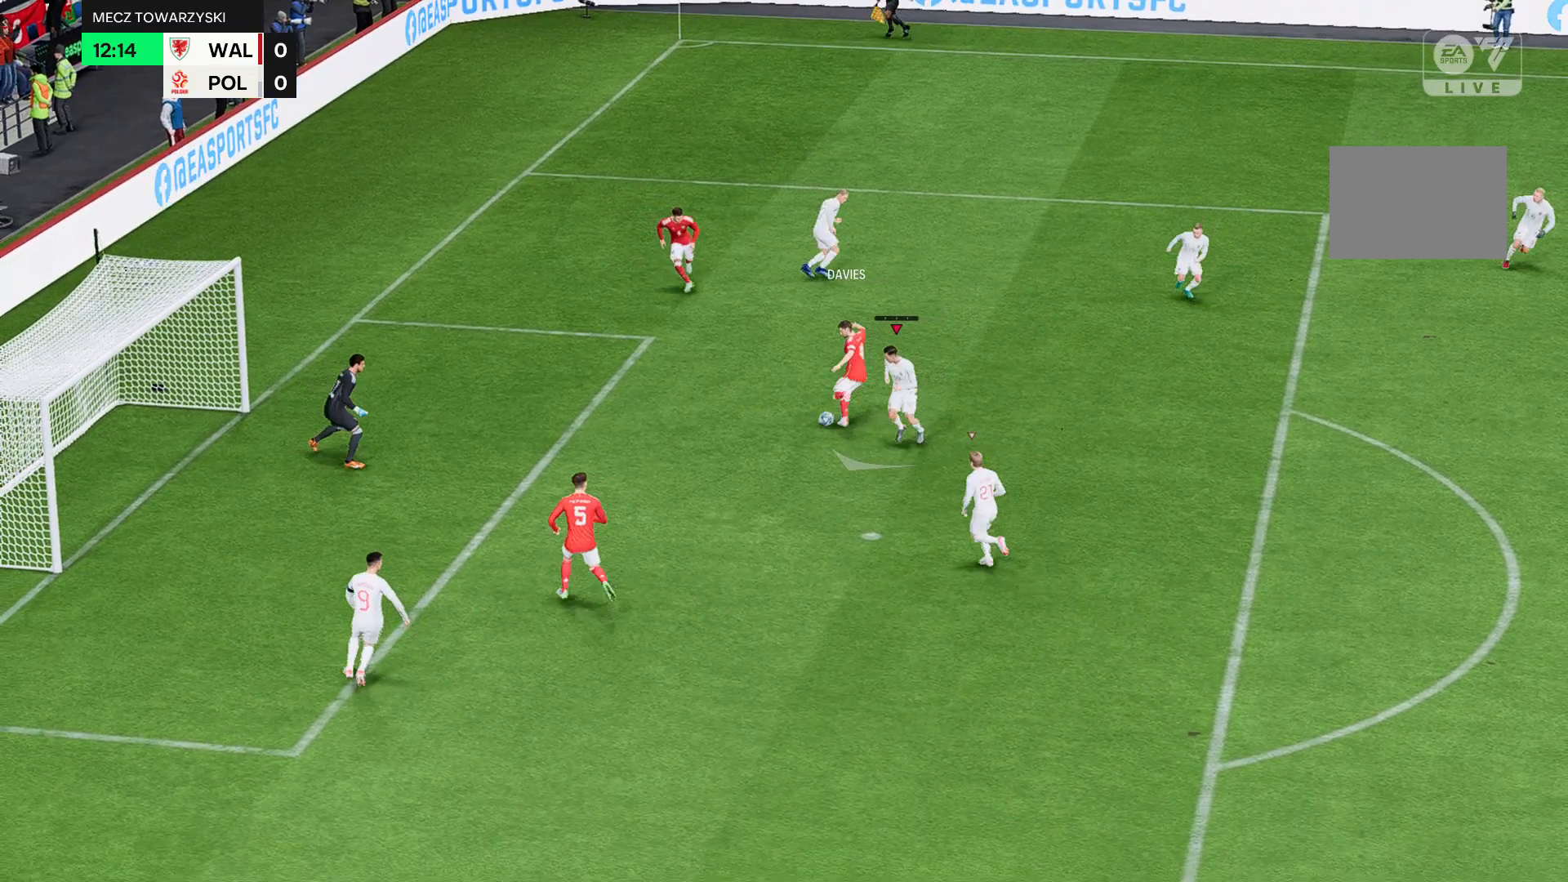
{"buttons": ["R2"], "left_stick": "down-left", "events": []}
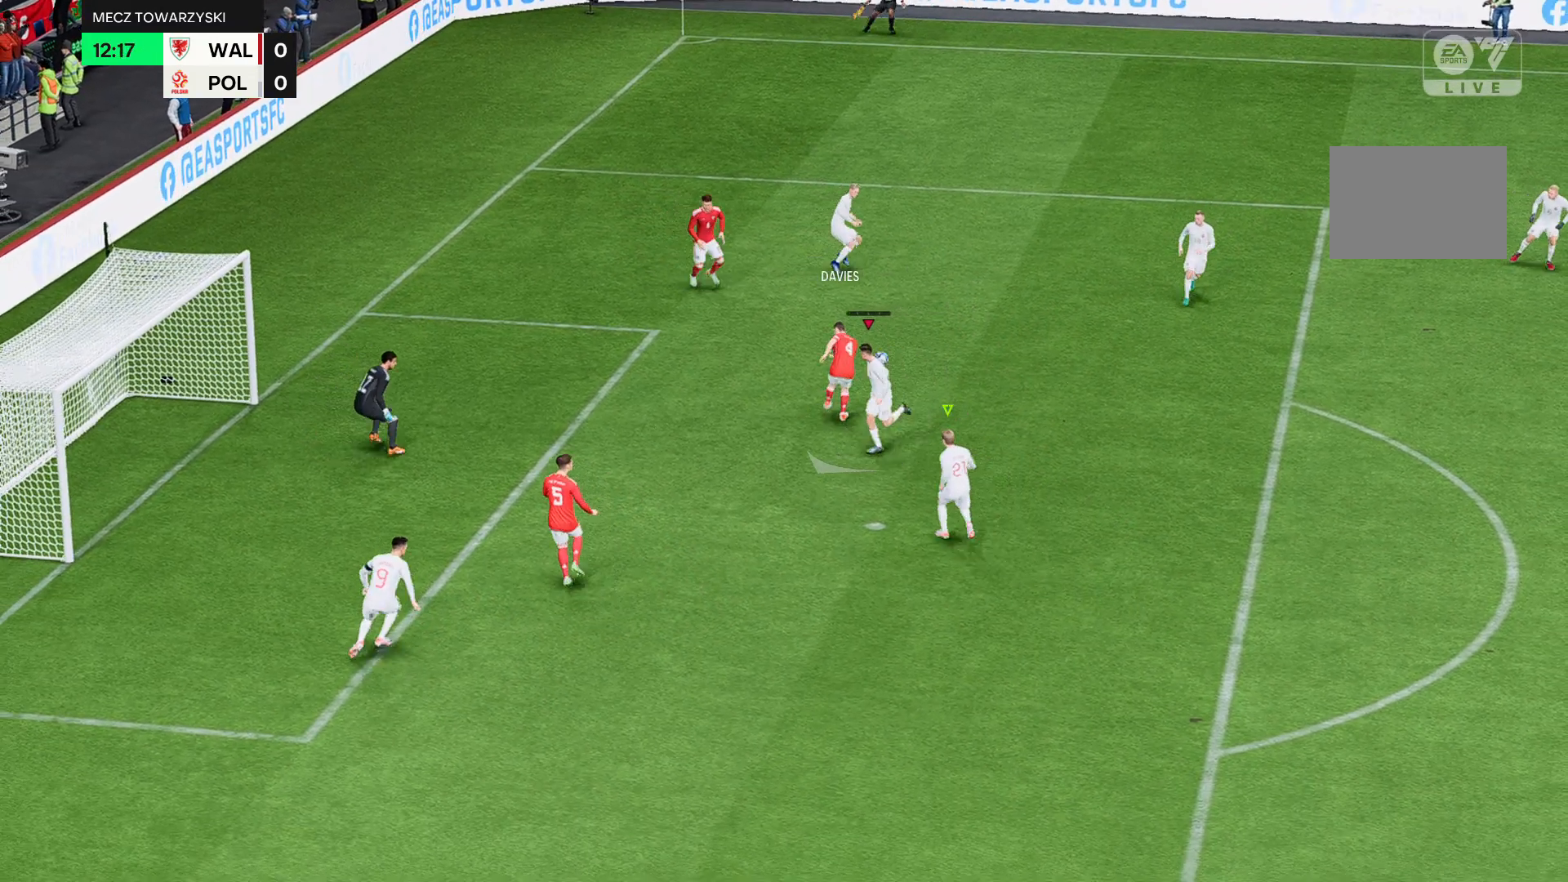
{"buttons": ["R2"], "left_stick": "up", "events": [[33, "left_stick", "center"], [400, "left_stick", "up"]]}